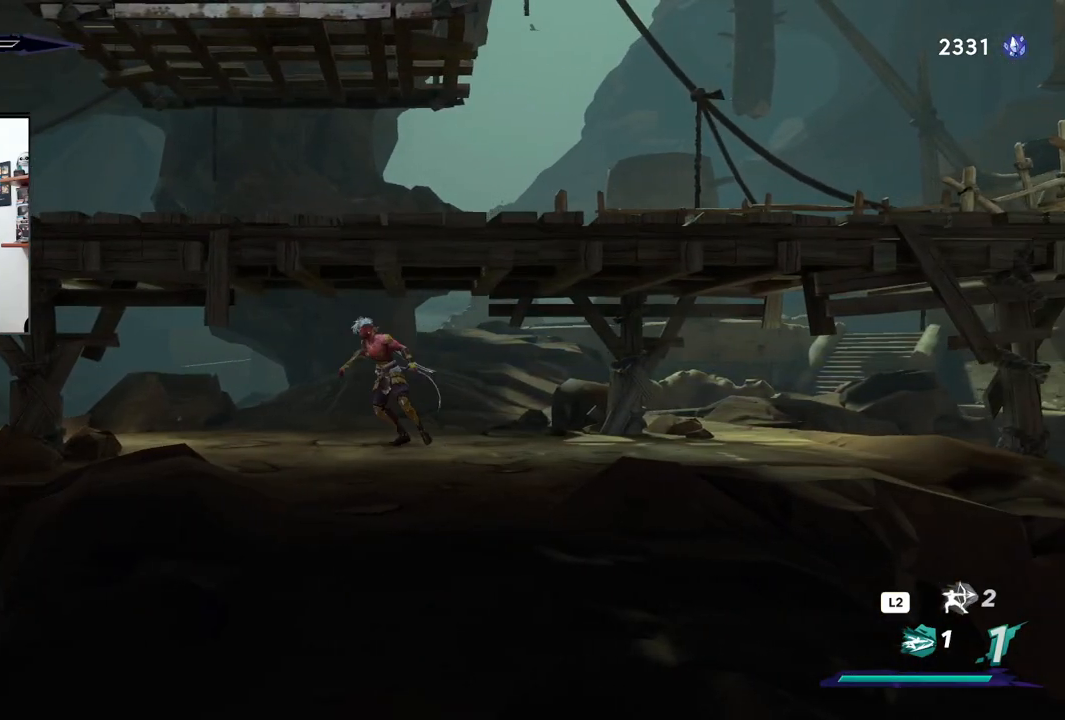
Gameplay with a controller (PlayStation layout); each line is a JSON object with the inputs held at the frame after it. "events" lists button and stick changes between this image and that frame as [ms after this image, input, new state], when the widget could be followed in between.
{"buttons": [], "left_stick": "up-left", "right_stick": "center", "events": [[67, "left_stick", "up-left"], [83, "CROSS", "down"], [133, "SQUARE", "down"], [200, "CROSS", "up"], [283, "SQUARE", "up"]]}
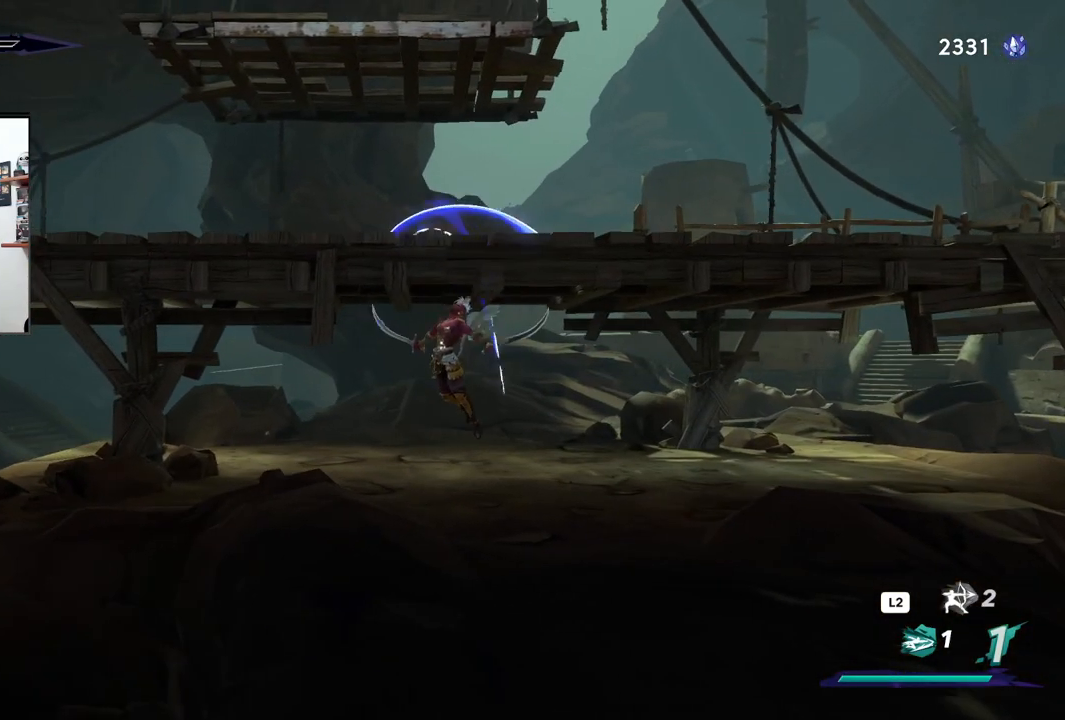
{"buttons": ["L1"], "left_stick": "left", "right_stick": "center", "events": [[67, "left_stick", "left"], [467, "L1", "down"]]}
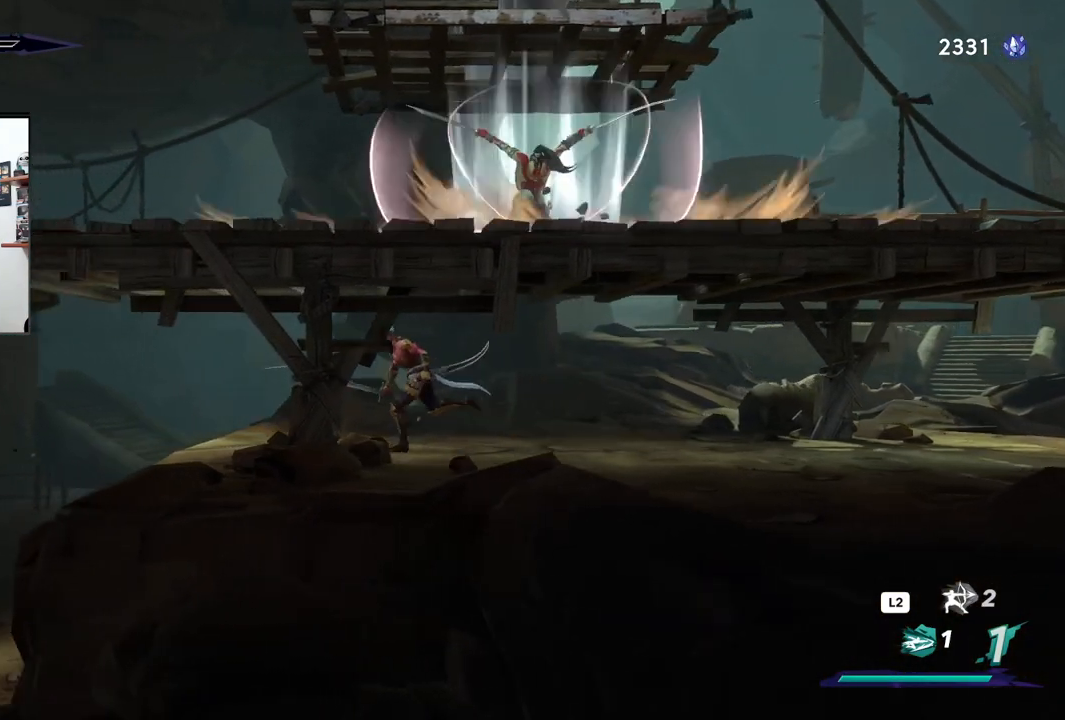
{"buttons": ["L1"], "left_stick": "right", "right_stick": "center", "events": [[17, "L1", "up"], [117, "left_stick", "right"], [500, "L1", "down"]]}
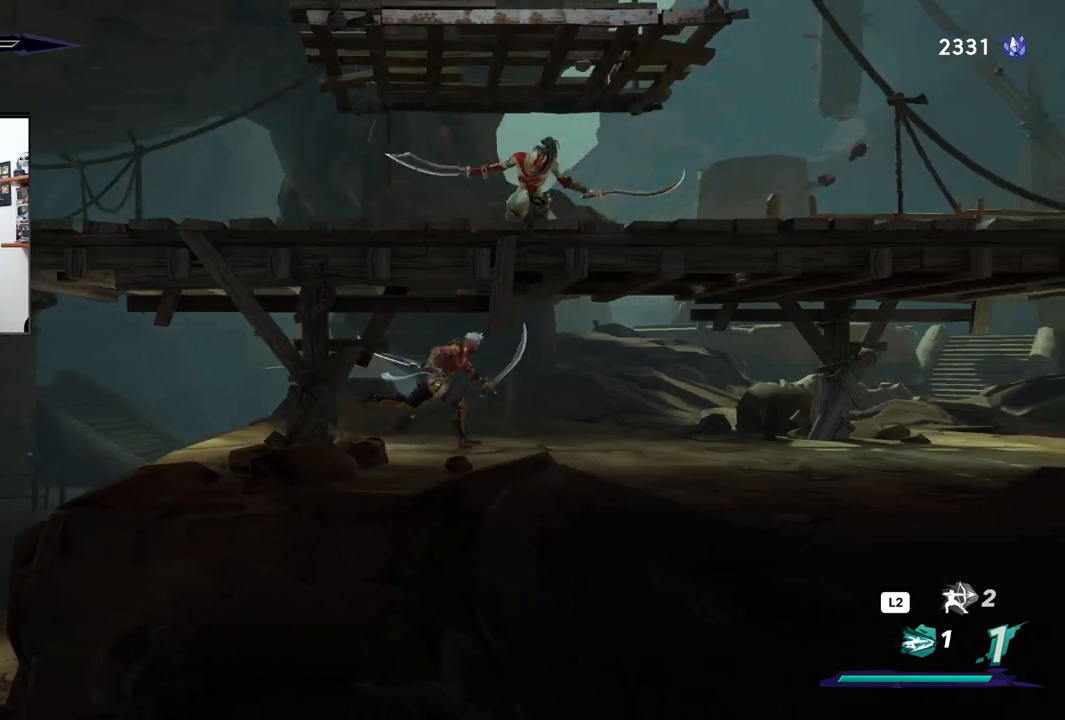
{"buttons": [], "left_stick": "up", "right_stick": "center", "events": [[50, "L1", "up"], [50, "left_stick", "up-right"], [83, "CROSS", "down"], [150, "SQUARE", "down"], [150, "left_stick", "up"], [217, "CROSS", "up"], [283, "SQUARE", "up"]]}
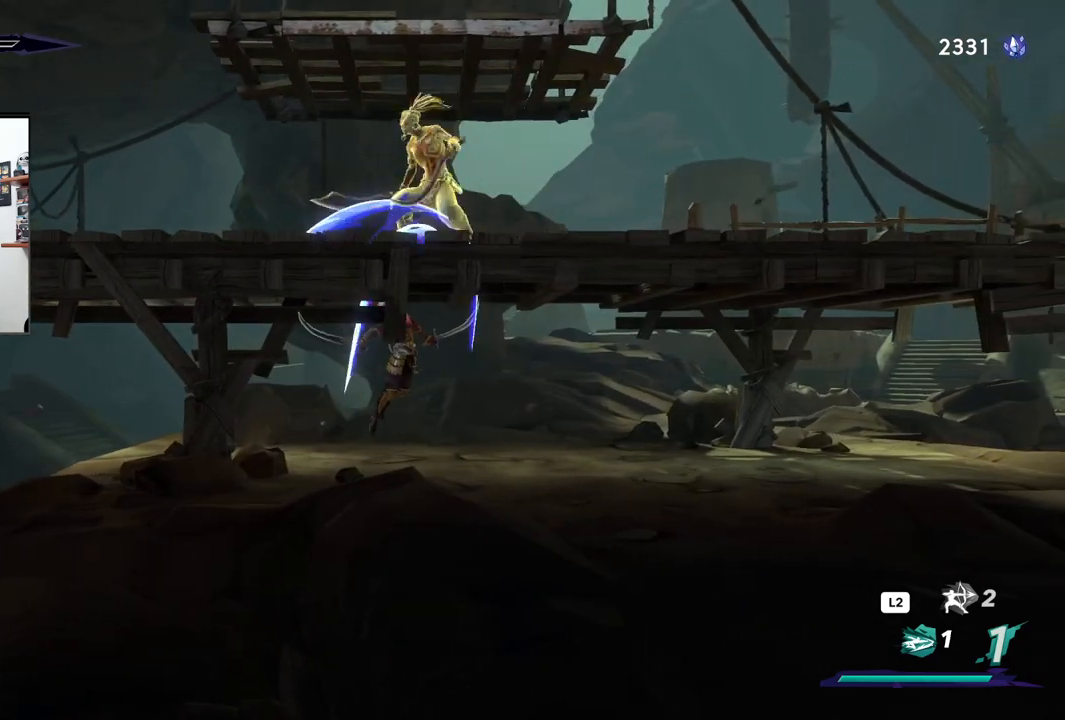
{"buttons": ["CROSS", "SQUARE"], "left_stick": "up-left", "right_stick": "center", "events": [[50, "left_stick", "up-right"], [300, "CROSS", "down"], [333, "left_stick", "up-left"], [500, "SQUARE", "down"]]}
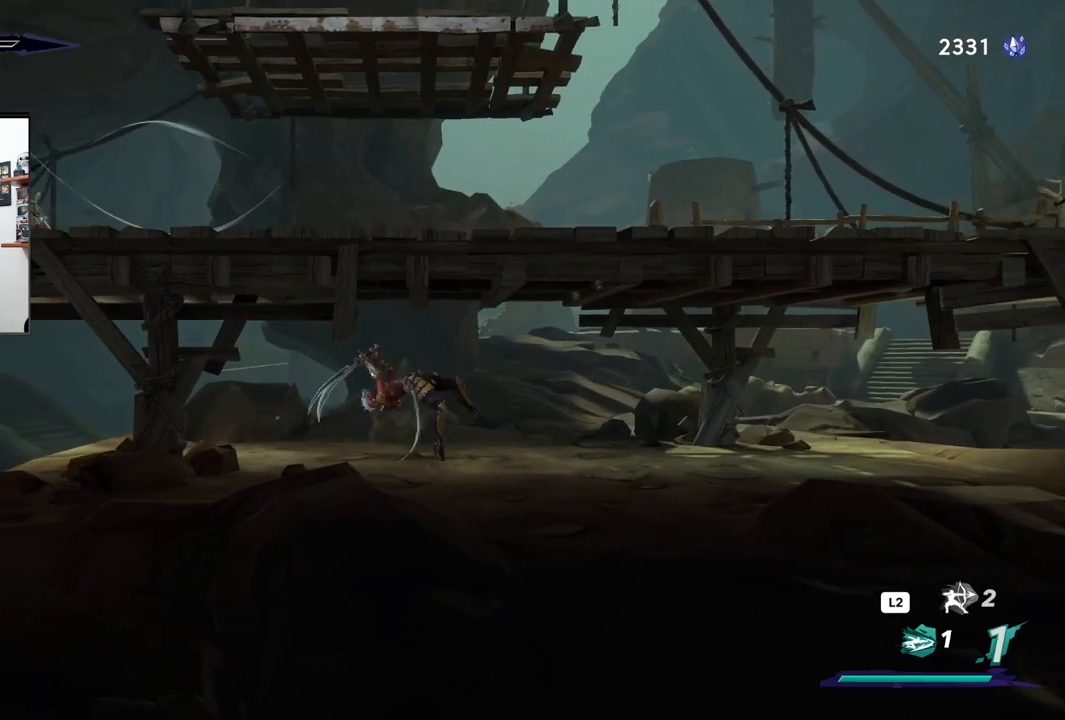
{"buttons": [], "left_stick": "up-left", "right_stick": "center", "events": [[17, "CROSS", "up"], [150, "SQUARE", "up"]]}
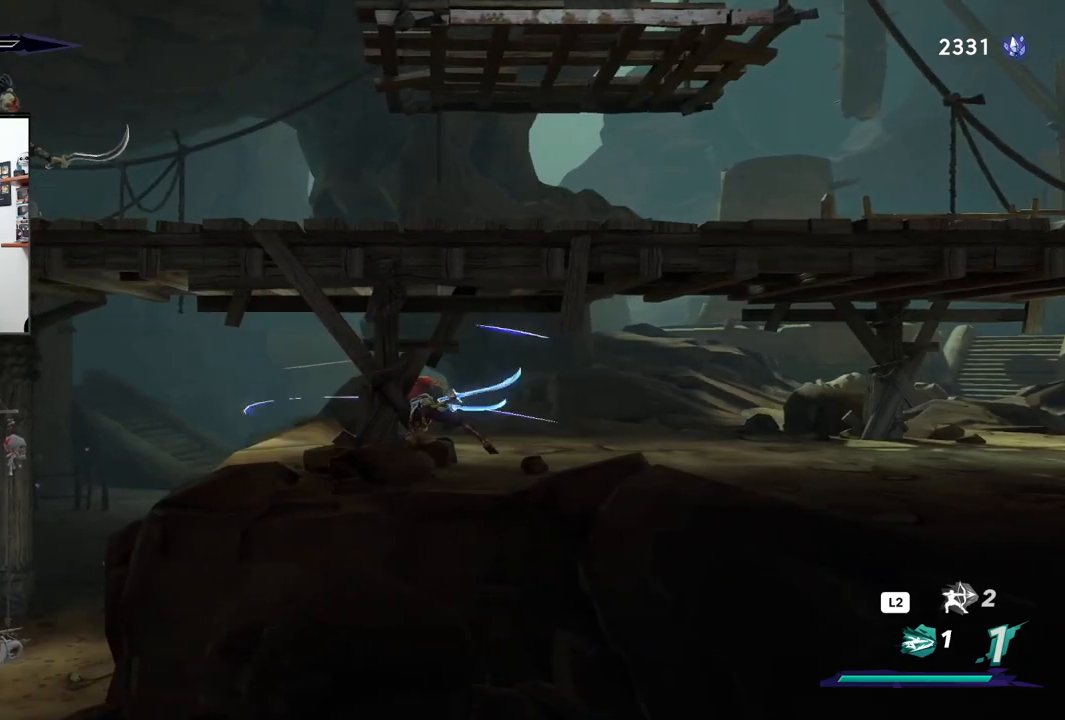
{"buttons": [], "left_stick": "up-left", "right_stick": "center", "events": []}
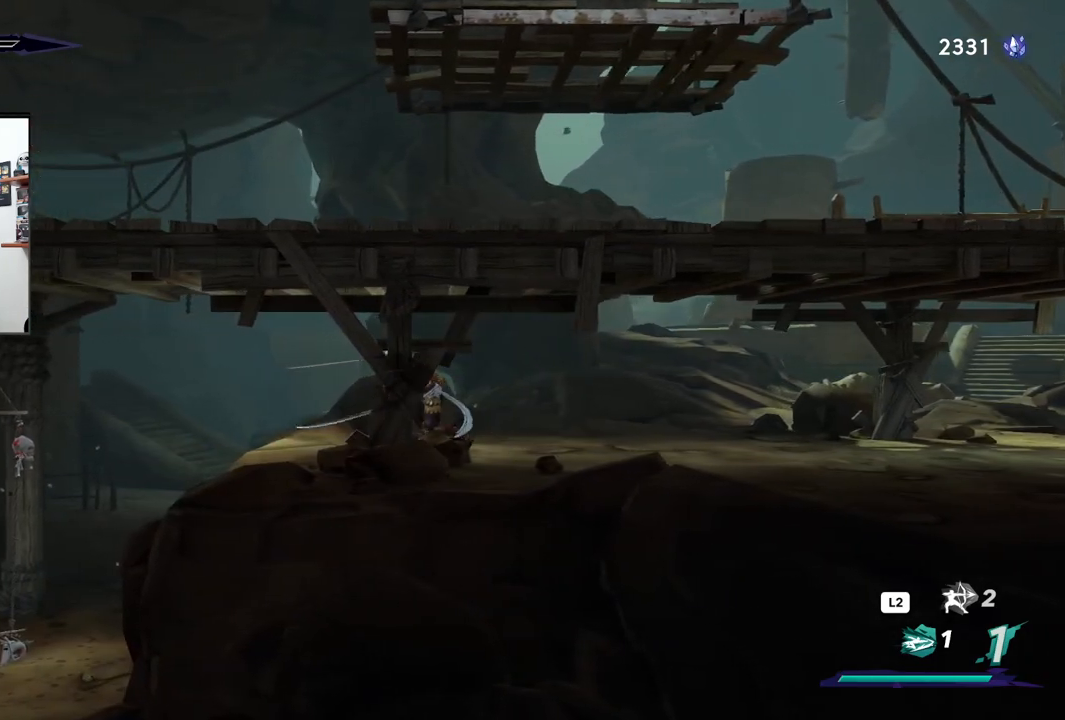
{"buttons": [], "left_stick": "center", "right_stick": "center", "events": [[33, "left_stick", "right"], [433, "left_stick", "center"]]}
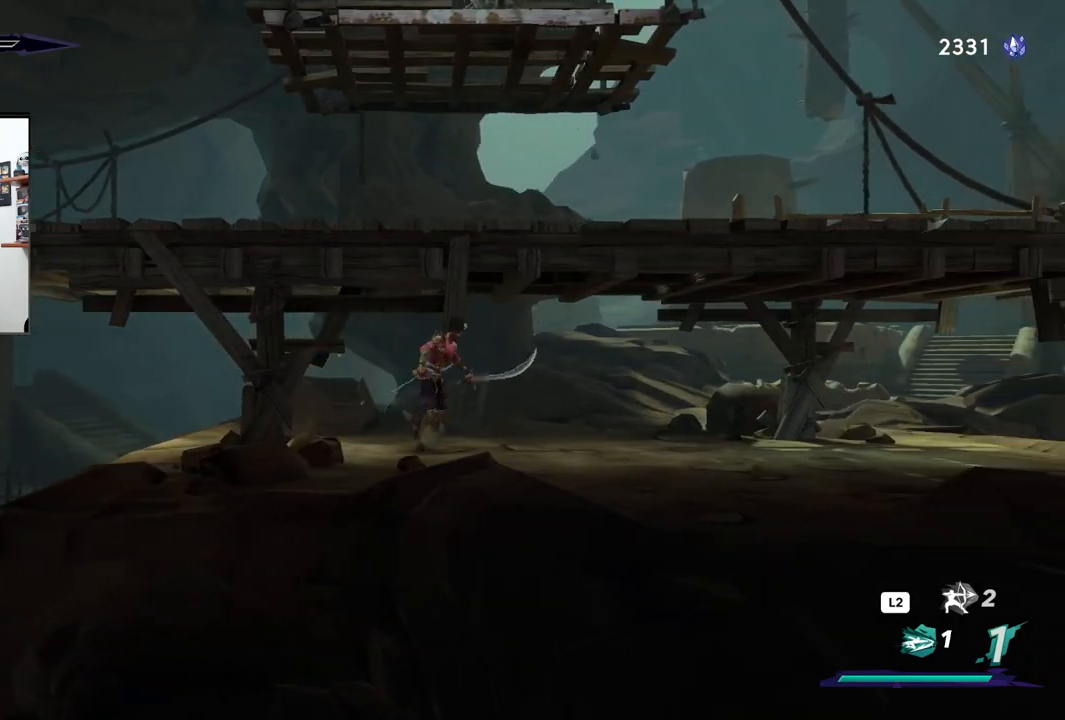
{"buttons": ["R2"], "left_stick": "left", "right_stick": "center", "events": [[117, "left_stick", "left"], [317, "R2", "down"]]}
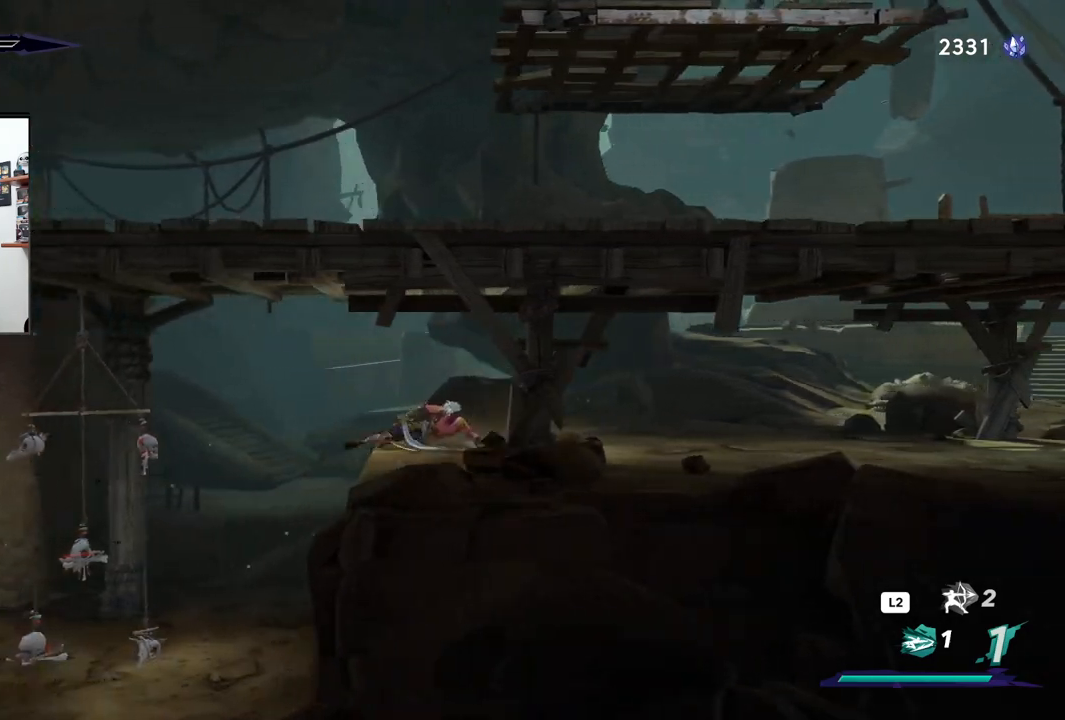
{"buttons": [], "left_stick": "left", "right_stick": "center", "events": [[150, "R2", "up"]]}
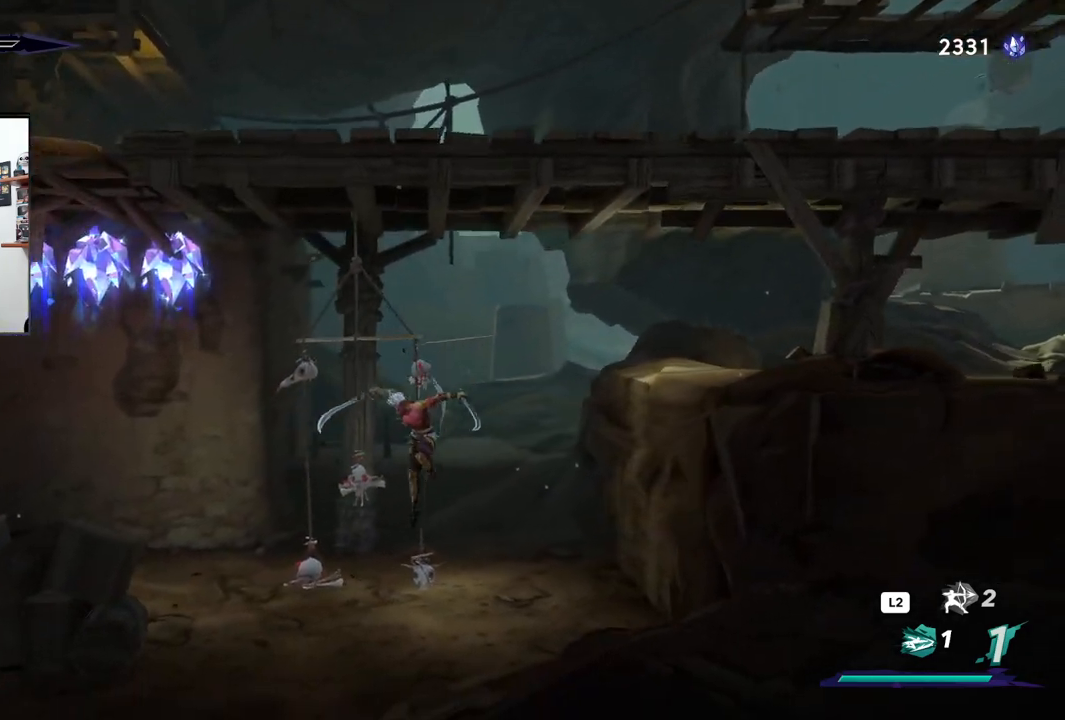
{"buttons": ["CROSS"], "left_stick": "left", "right_stick": "center", "events": [[383, "CROSS", "down"]]}
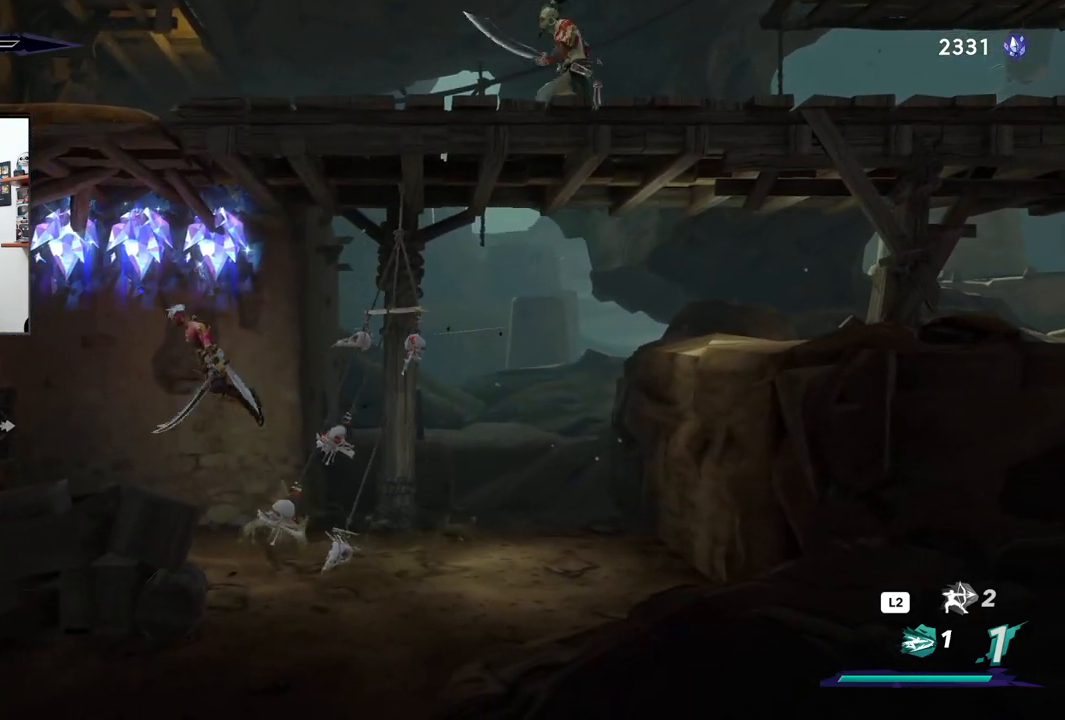
{"buttons": [], "left_stick": "up-left", "right_stick": "center", "events": [[100, "left_stick", "up-left"], [117, "SQUARE", "down"], [317, "CROSS", "up"], [400, "SQUARE", "up"]]}
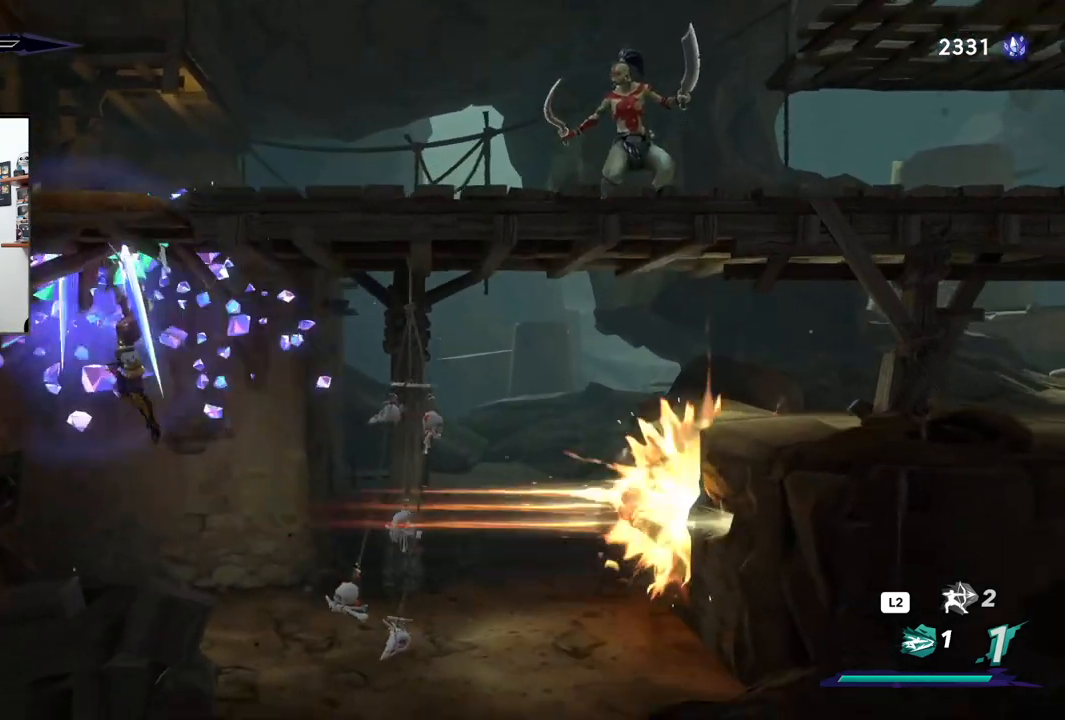
{"buttons": [], "left_stick": "right", "right_stick": "center", "events": [[317, "left_stick", "right"]]}
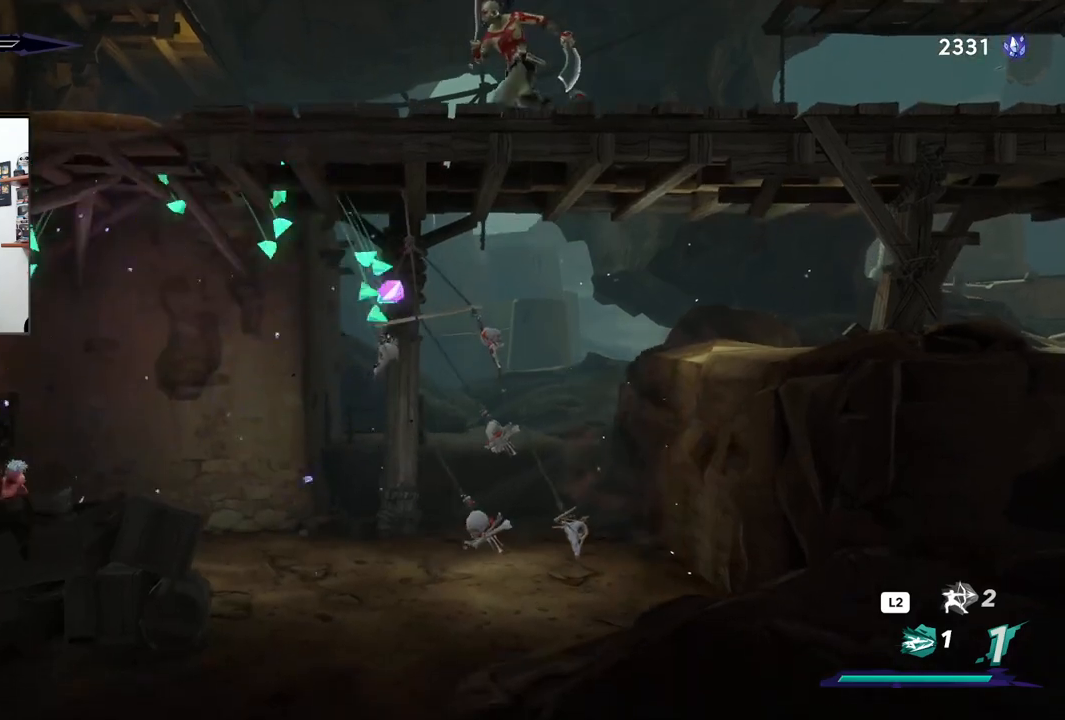
{"buttons": [], "left_stick": "right", "right_stick": "center", "events": []}
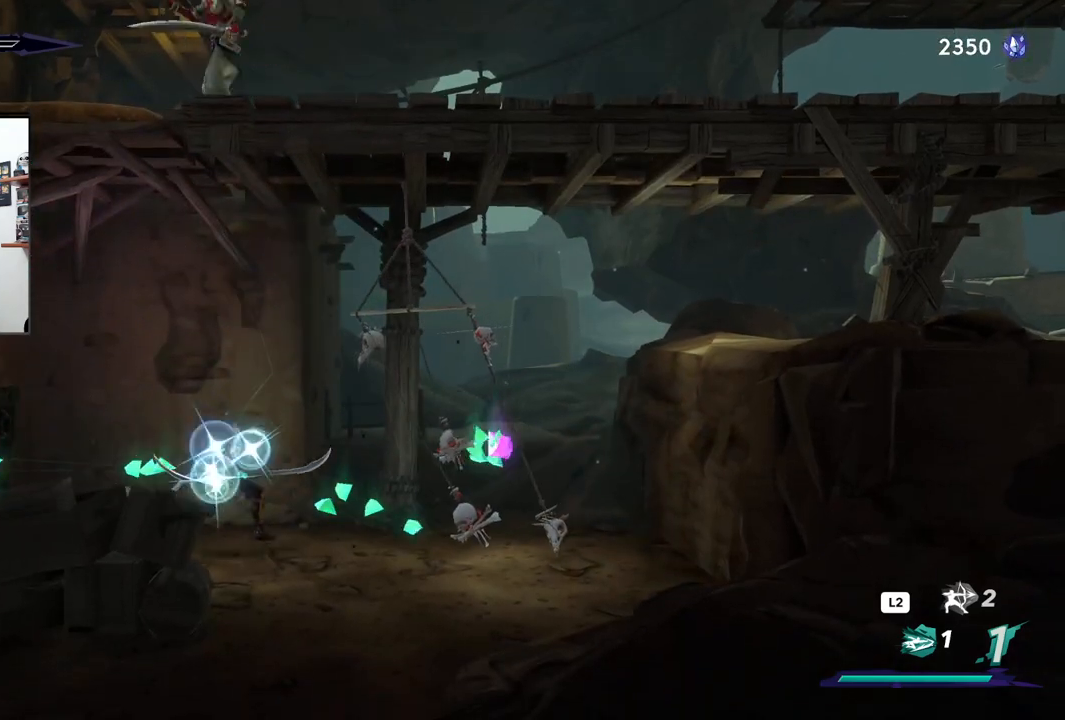
{"buttons": [], "left_stick": "center", "right_stick": "center", "events": [[467, "left_stick", "center"]]}
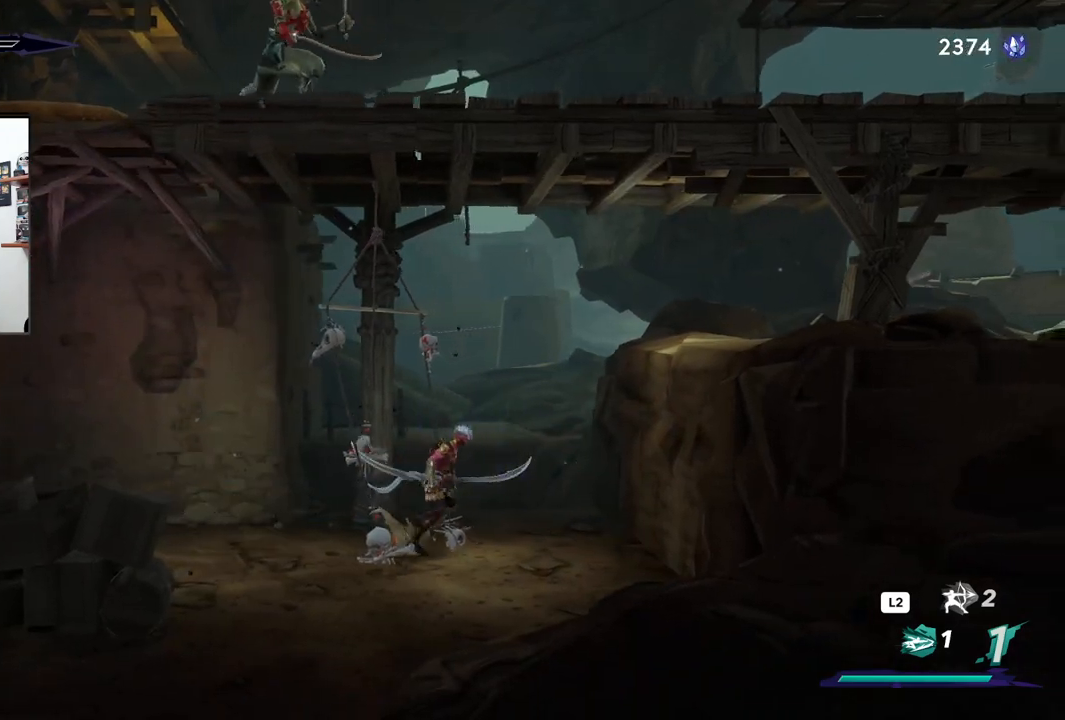
{"buttons": ["CROSS"], "left_stick": "left", "right_stick": "center", "events": [[50, "left_stick", "left"], [300, "CROSS", "down"]]}
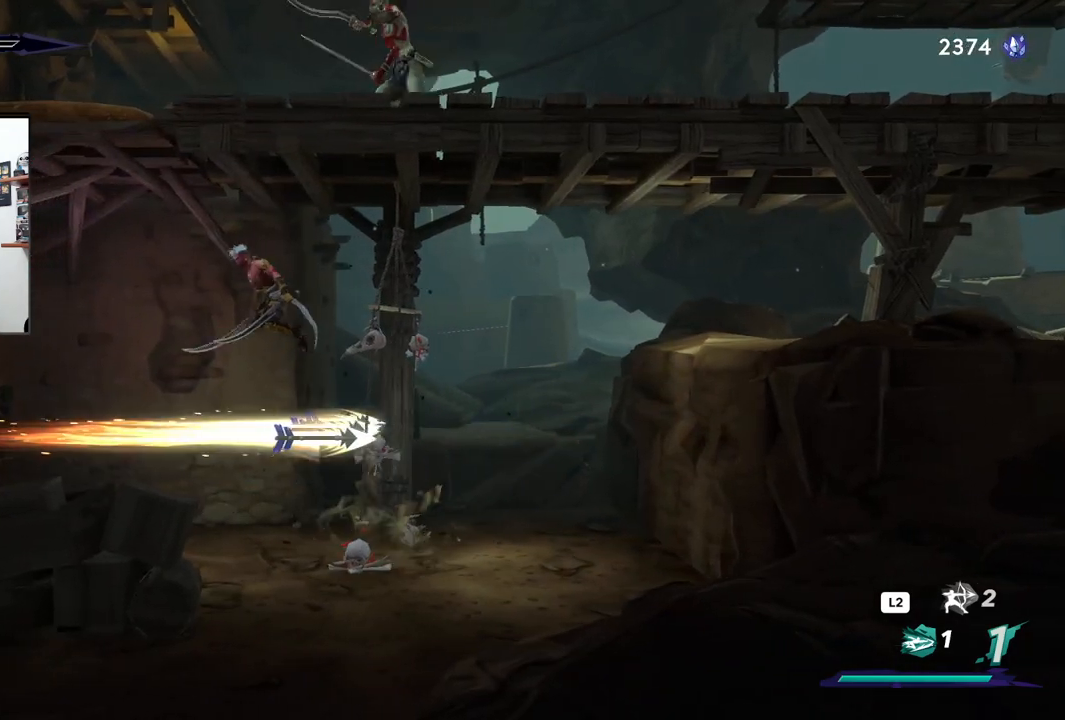
{"buttons": [], "left_stick": "left", "right_stick": "center", "events": [[117, "CROSS", "up"]]}
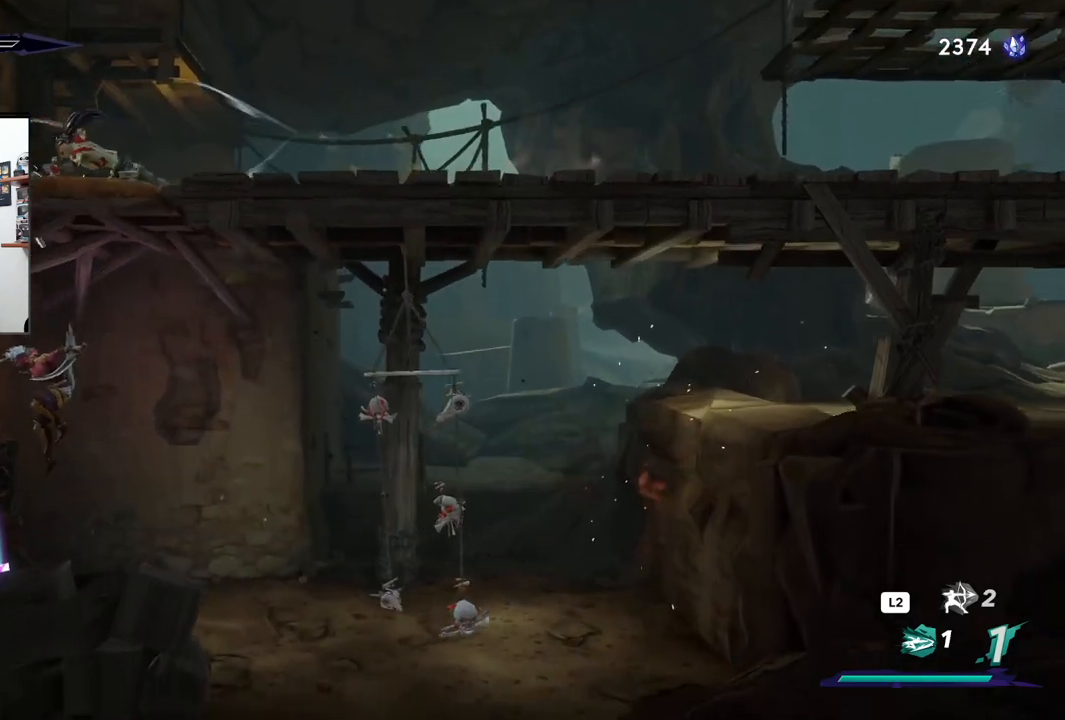
{"buttons": [], "left_stick": "right", "right_stick": "center", "events": [[33, "left_stick", "center"], [133, "left_stick", "right"]]}
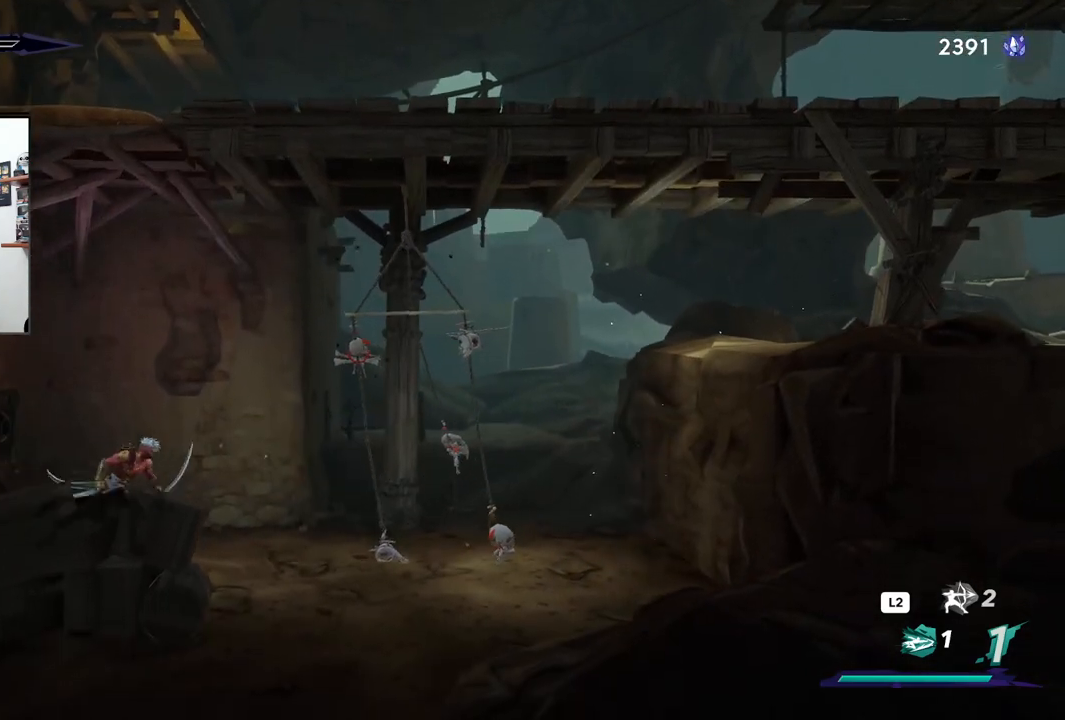
{"buttons": [], "left_stick": "right", "right_stick": "center", "events": []}
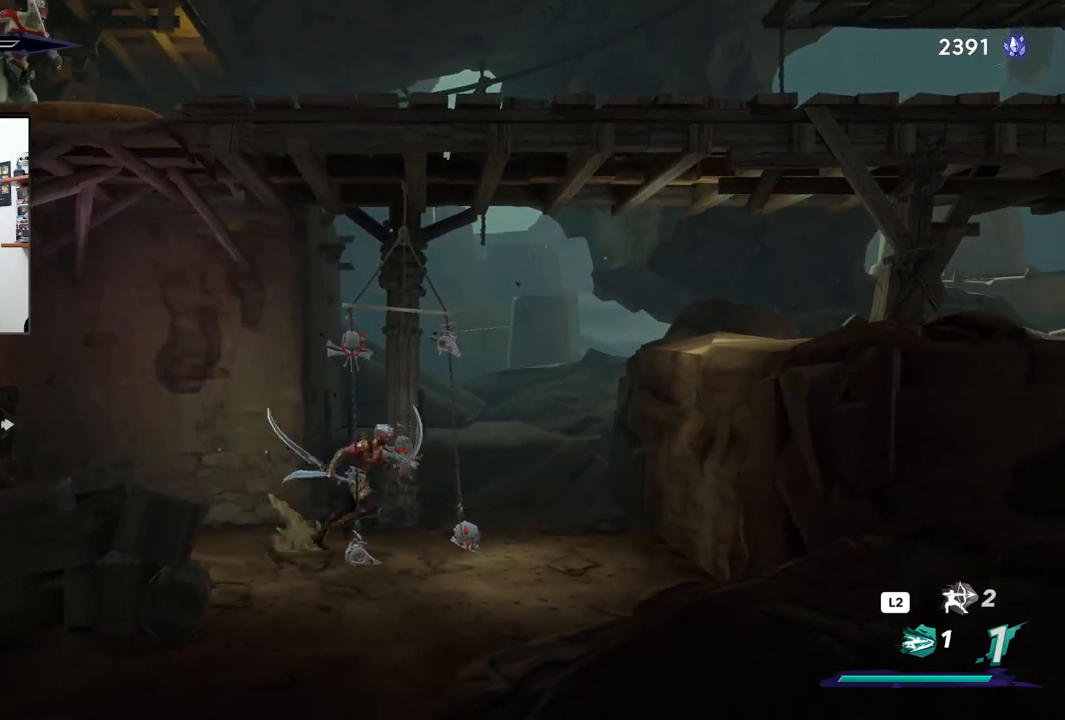
{"buttons": ["CROSS", "R2"], "left_stick": "right", "right_stick": "center", "events": [[183, "CROSS", "down"], [483, "R2", "down"]]}
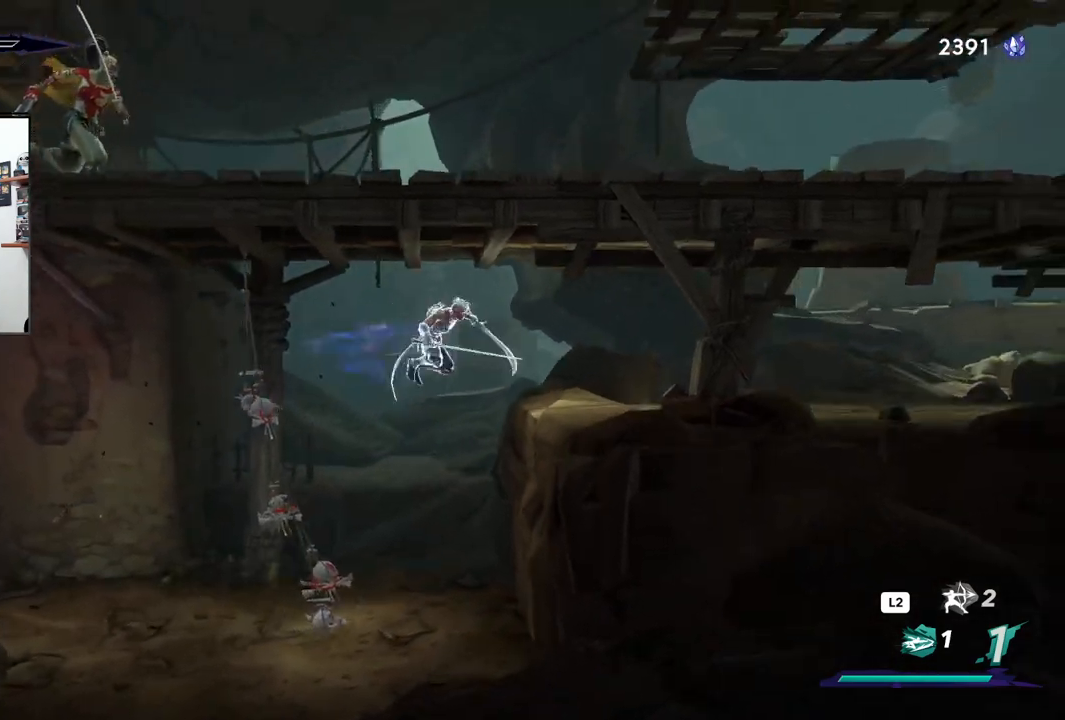
{"buttons": [], "left_stick": "center", "right_stick": "center", "events": [[217, "CROSS", "up"], [217, "R2", "up"], [450, "left_stick", "center"]]}
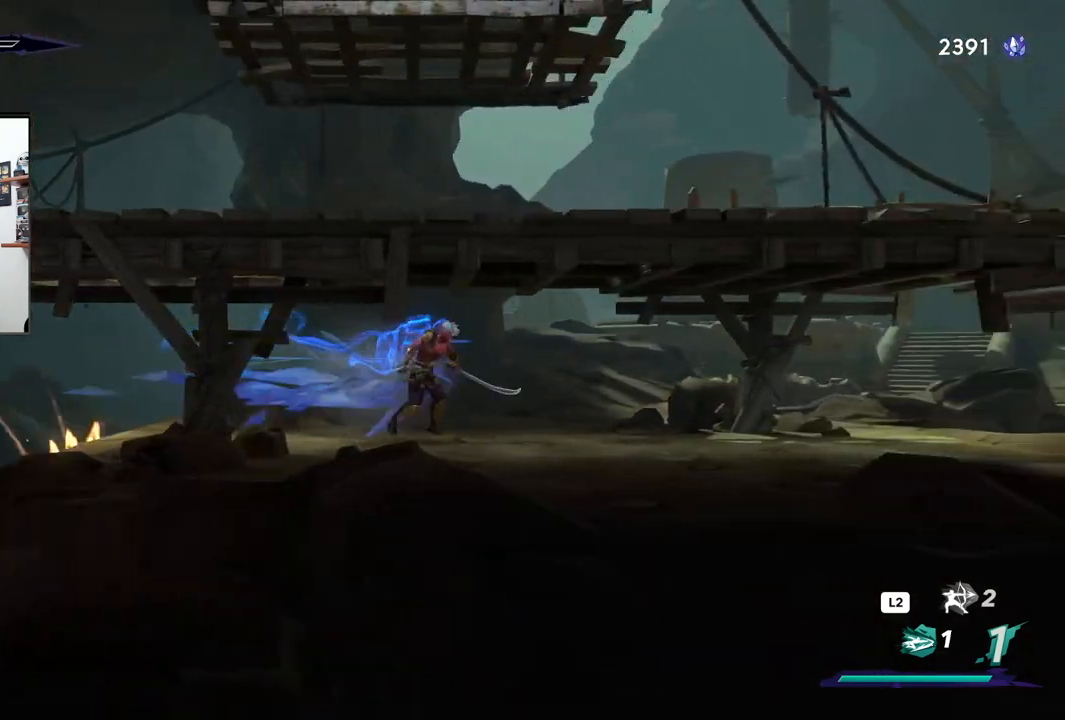
{"buttons": [], "left_stick": "left", "right_stick": "center", "events": [[50, "left_stick", "left"]]}
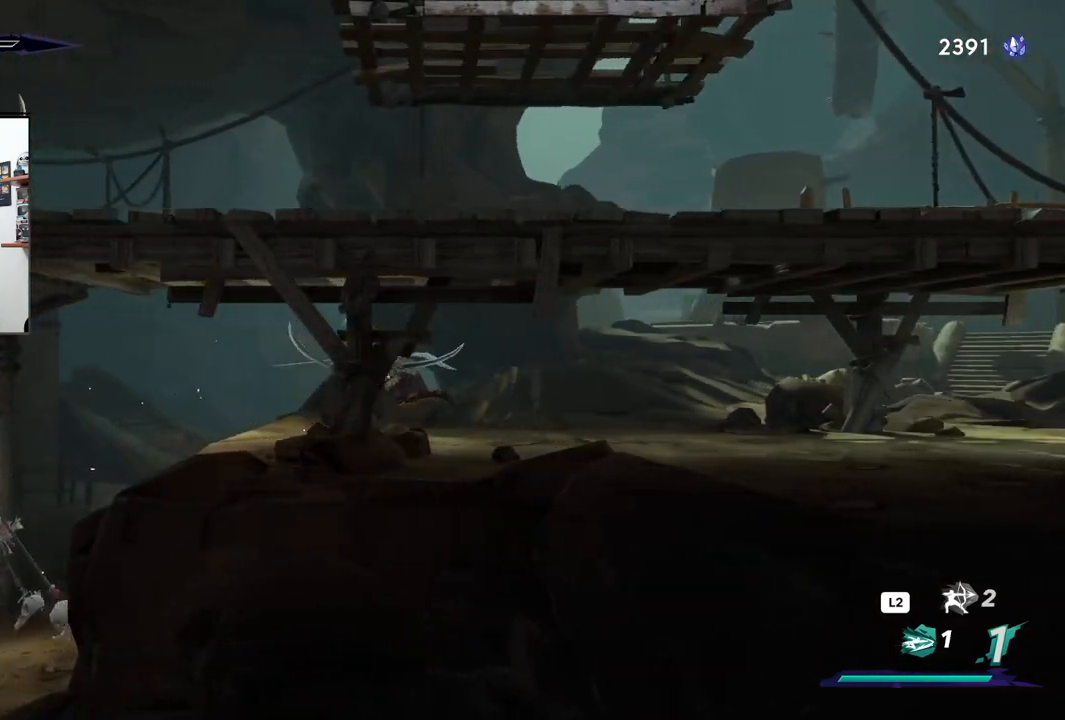
{"buttons": [], "left_stick": "right", "right_stick": "center", "events": [[33, "left_stick", "center"], [100, "left_stick", "right"]]}